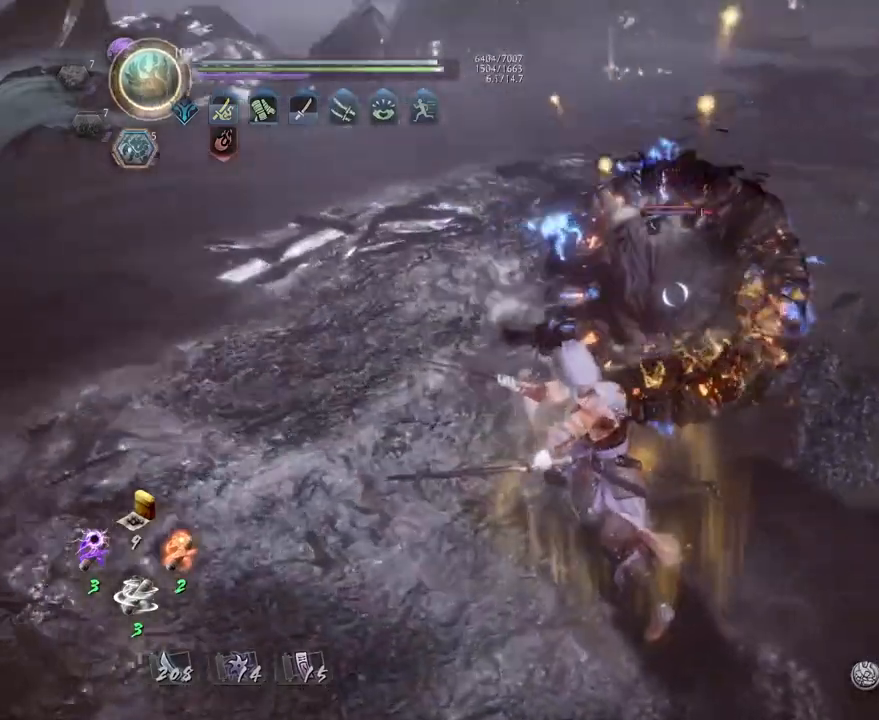
Gameplay with a controller (PlayStation layout); each line is a JSON object with the inputs held at the frame after it (dt_ms = milliseconds from this image to that frame). "events" lists button and stick changes between this image and that frame as [ms after this image, input, new state], when the widget could be followed in between.
{"dt_ms": 500, "buttons": [], "left_stick": "up-left", "right_stick": "center", "events": [[50, "R1", "down"], [117, "SQUARE", "down"], [200, "R1", "up"], [200, "SQUARE", "up"], [350, "L1", "down"], [383, "CROSS", "down"], [450, "CROSS", "up"], [500, "L1", "up"]]}
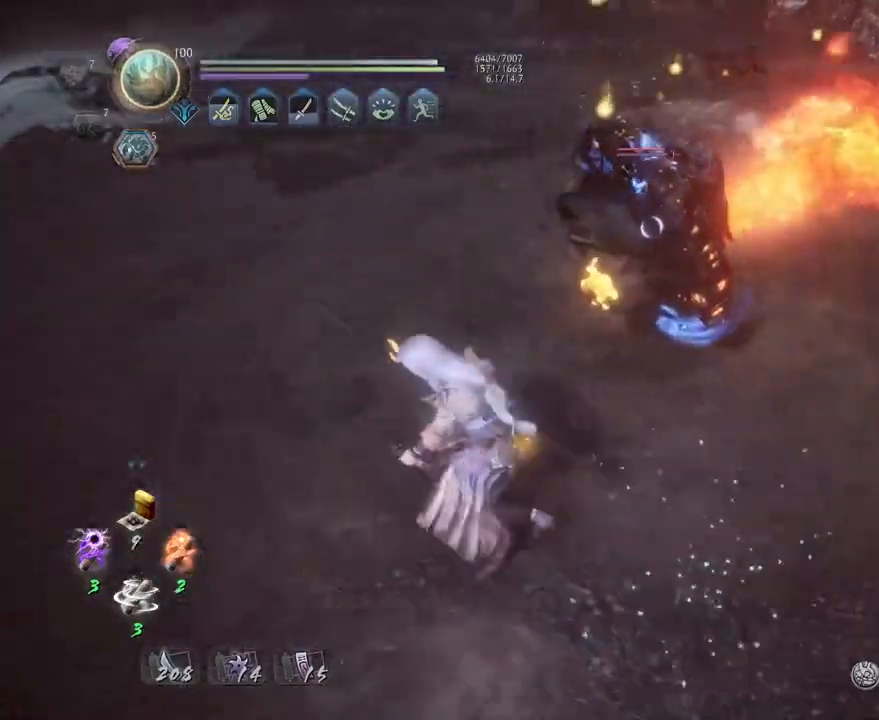
{"dt_ms": 500, "buttons": [], "left_stick": "center", "right_stick": "center", "events": [[17, "left_stick", "center"], [83, "SQUARE", "down"], [150, "SQUARE", "up"], [250, "SQUARE", "down"], [317, "SQUARE", "up"], [400, "SQUARE", "down"], [467, "SQUARE", "up"]]}
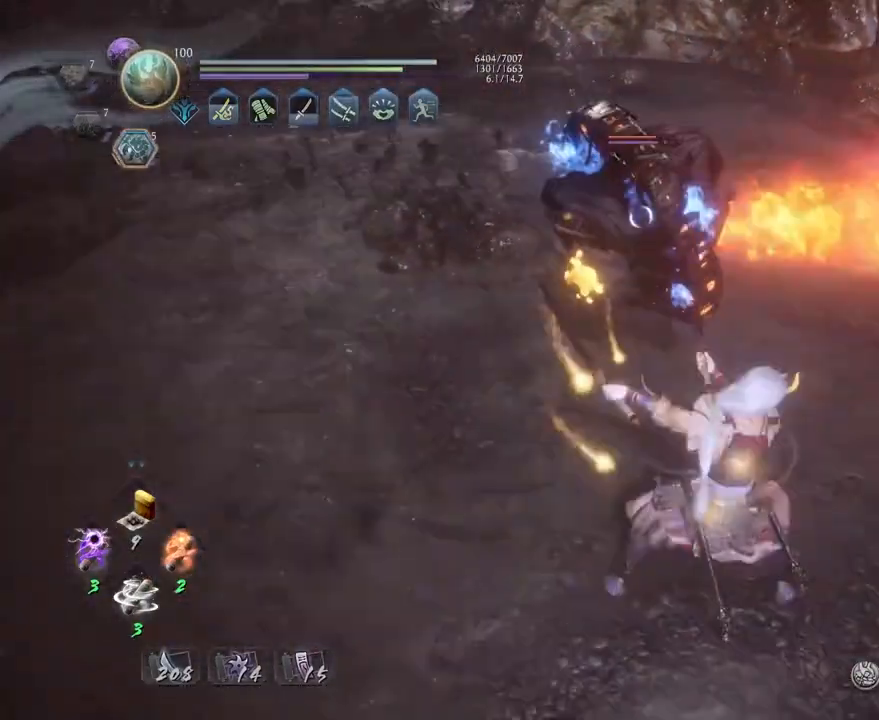
{"dt_ms": 500, "buttons": ["CROSS"], "left_stick": "up-left", "right_stick": "center", "events": [[200, "left_stick", "up-left"], [500, "CROSS", "down"]]}
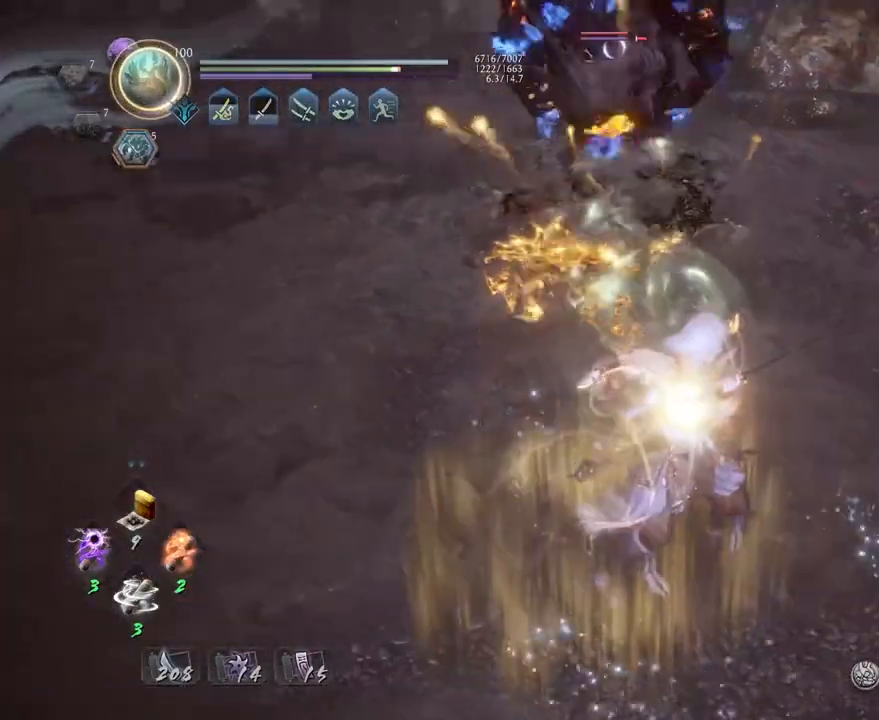
{"dt_ms": 500, "buttons": [], "left_stick": "center", "right_stick": "center", "events": [[83, "CROSS", "up"], [117, "left_stick", "center"], [217, "TRIANGLE", "down"], [483, "TRIANGLE", "up"]]}
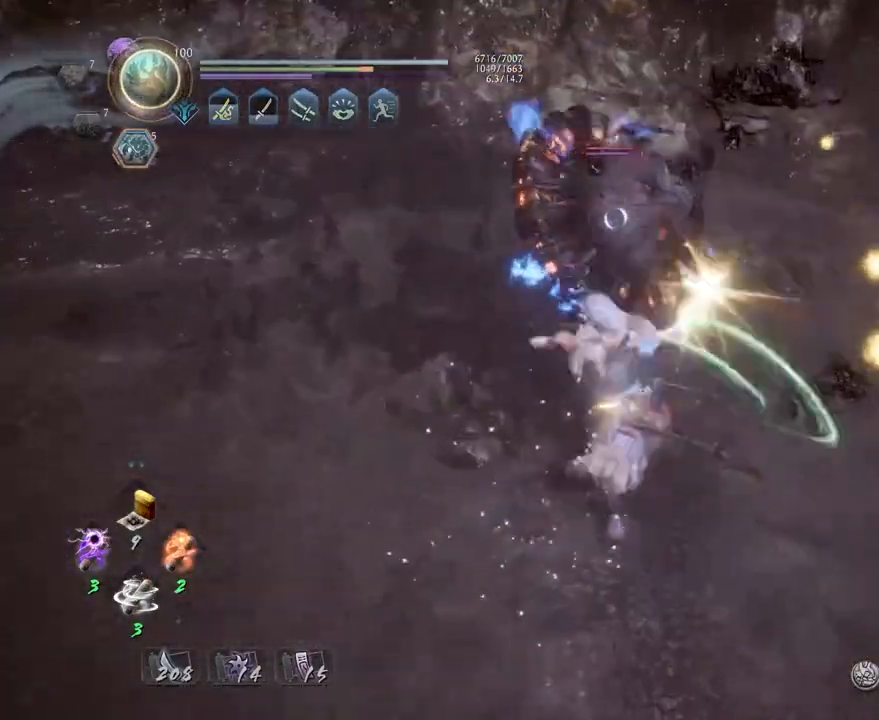
{"dt_ms": 500, "buttons": [], "left_stick": "up", "right_stick": "center", "events": [[67, "TRIANGLE", "down"], [167, "TRIANGLE", "up"], [317, "R1", "down"], [350, "TRIANGLE", "down"], [433, "left_stick", "up"], [450, "R1", "up"], [450, "TRIANGLE", "up"]]}
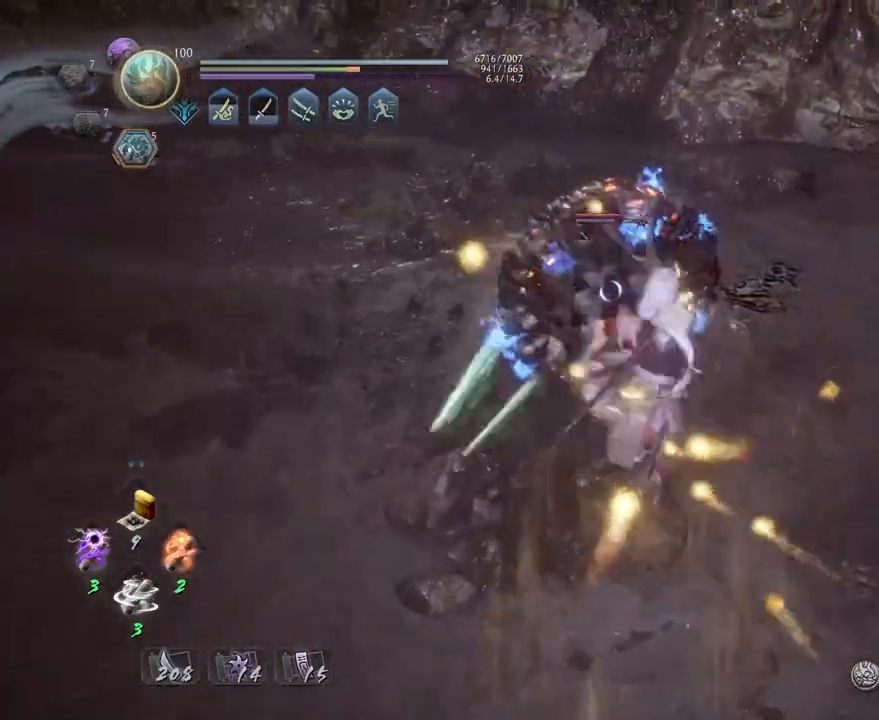
{"dt_ms": 500, "buttons": ["R1"], "left_stick": "up", "right_stick": "center", "events": [[300, "R1", "down"]]}
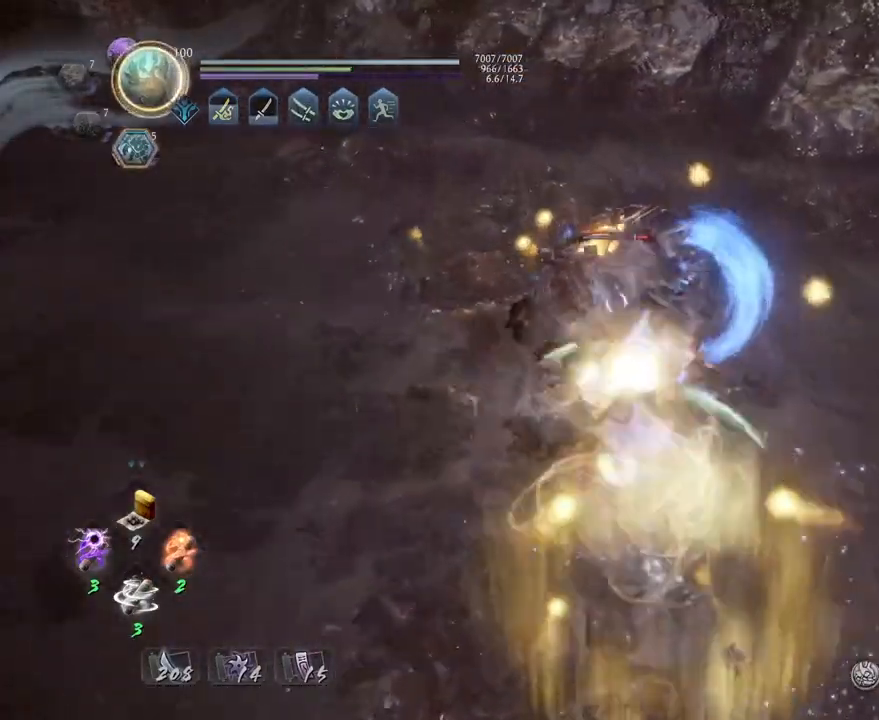
{"dt_ms": 500, "buttons": ["L1"], "left_stick": "up", "right_stick": "center", "events": [[100, "R1", "up"], [133, "L1", "down"], [217, "TRIANGLE", "down"], [317, "TRIANGLE", "up"], [400, "TRIANGLE", "down"], [500, "TRIANGLE", "up"]]}
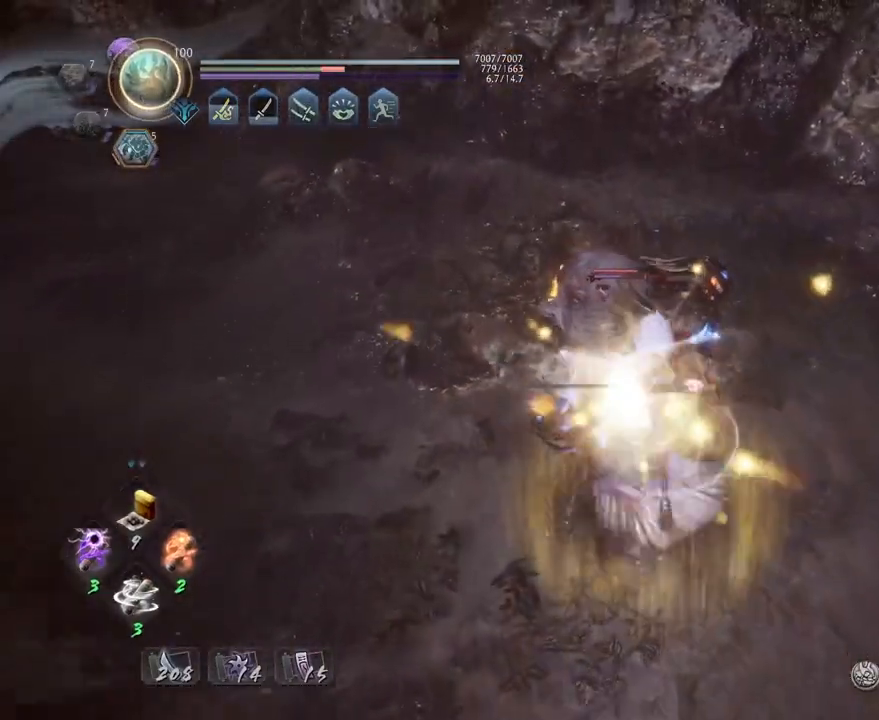
{"dt_ms": 500, "buttons": [], "left_stick": "center", "right_stick": "center", "events": [[83, "TRIANGLE", "down"], [200, "TRIANGLE", "up"], [283, "L1", "up"], [300, "left_stick", "center"]]}
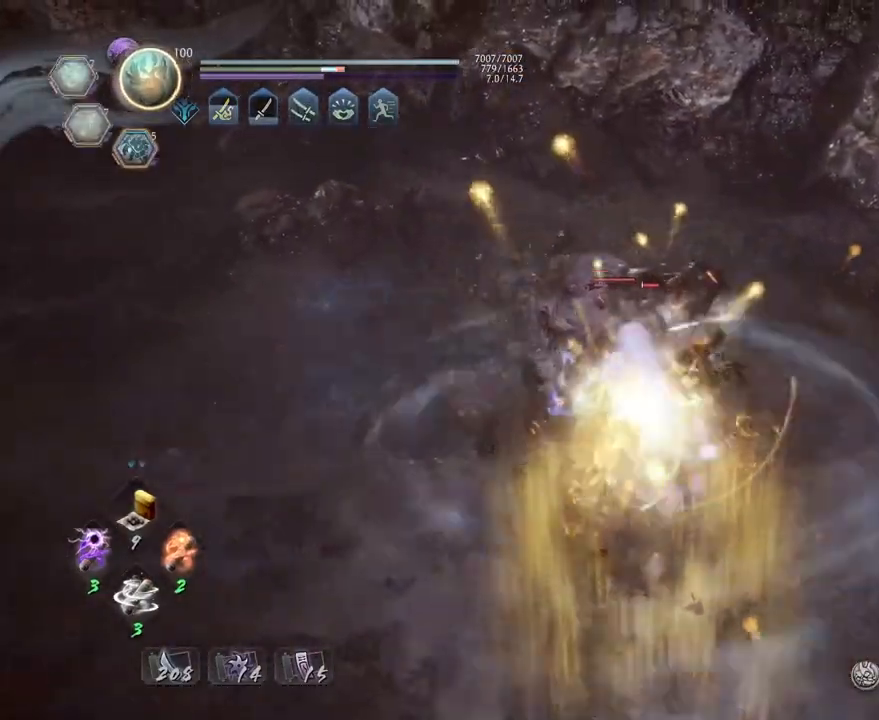
{"dt_ms": 500, "buttons": ["CROSS", "R2"], "left_stick": "center", "right_stick": "center", "events": [[283, "R2", "down"], [333, "CROSS", "down"]]}
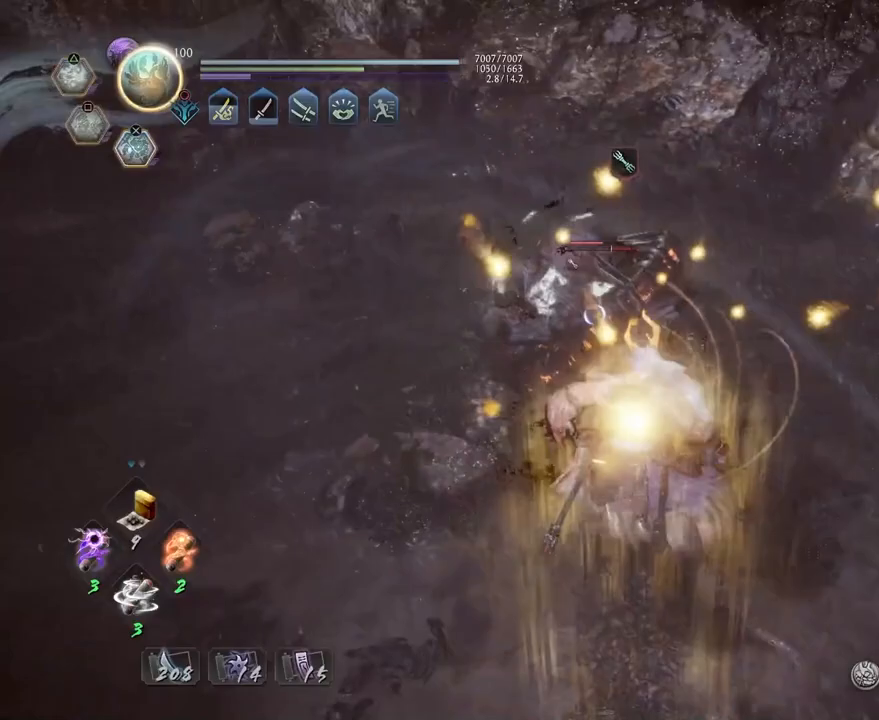
{"dt_ms": 500, "buttons": ["CROSS", "R2"], "left_stick": "center", "right_stick": "center", "events": []}
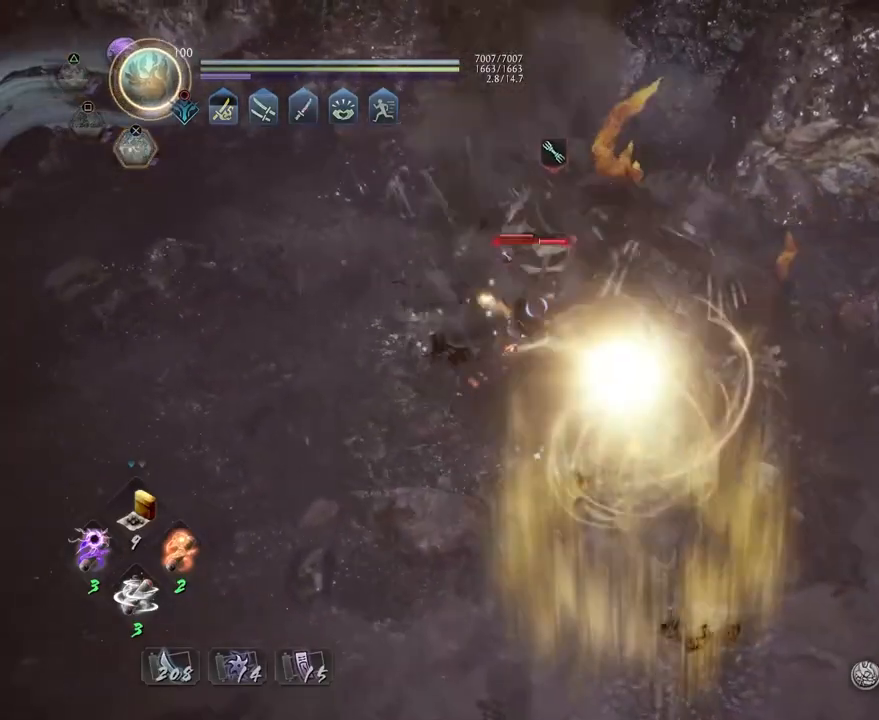
{"dt_ms": 500, "buttons": ["CROSS", "R2"], "left_stick": "center", "right_stick": "center", "events": []}
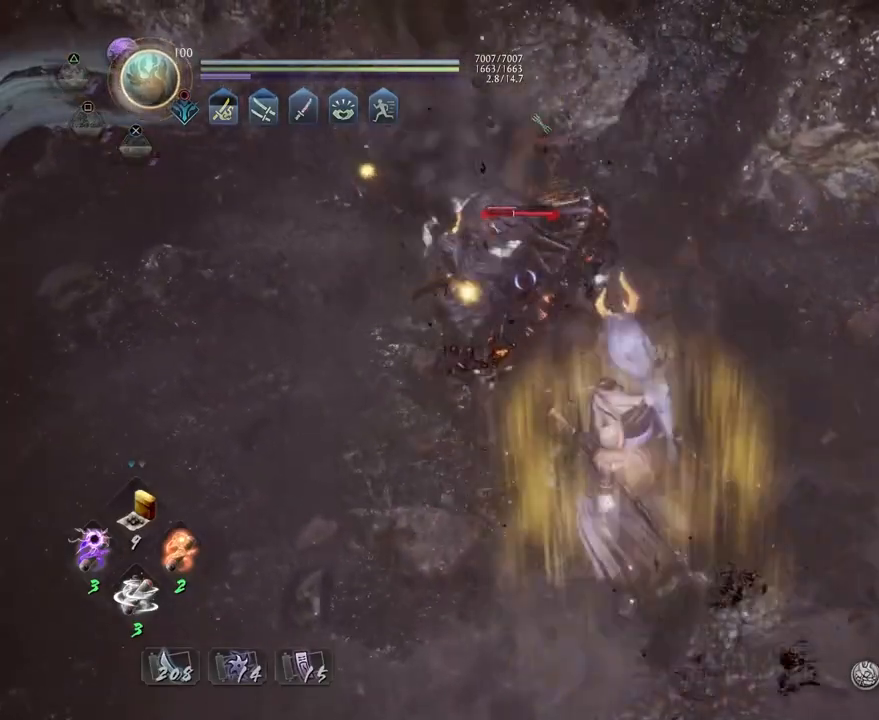
{"dt_ms": 500, "buttons": [], "left_stick": "down-left", "right_stick": "center", "events": [[83, "CROSS", "up"], [133, "R2", "up"], [183, "R1", "down"], [217, "CROSS", "down"], [300, "R1", "up"], [317, "CROSS", "up"], [367, "left_stick", "down-left"]]}
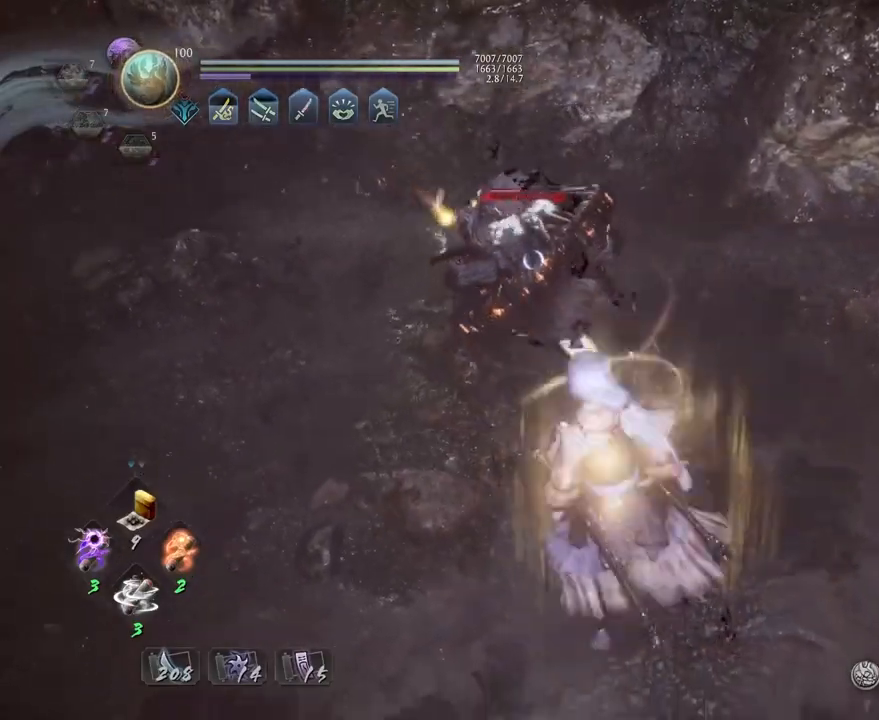
{"dt_ms": 500, "buttons": ["TRIANGLE"], "left_stick": "center", "right_stick": "center", "events": [[217, "left_stick", "center"], [267, "TRIANGLE", "down"]]}
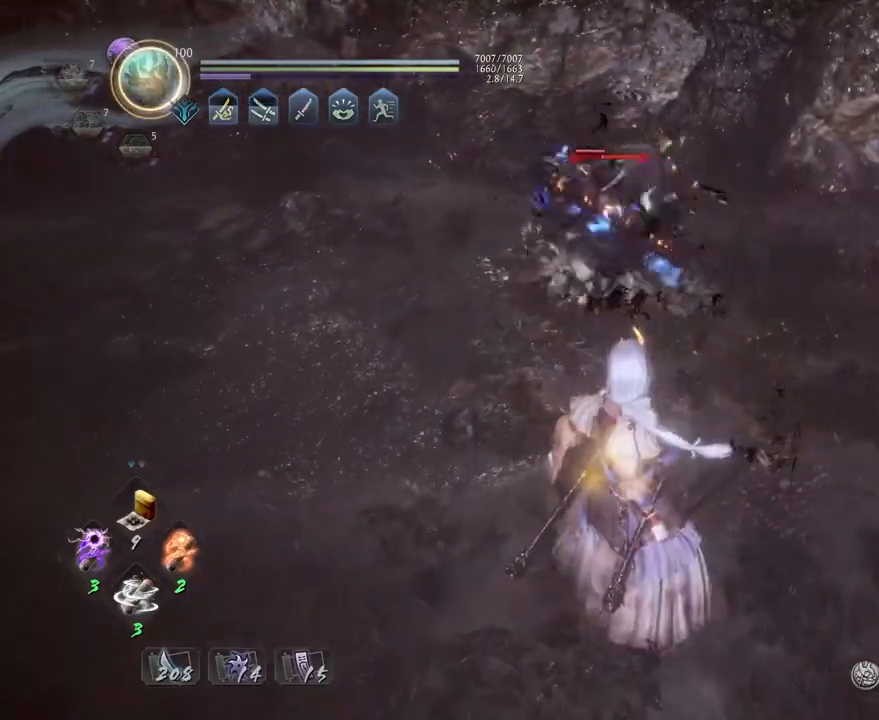
{"dt_ms": 500, "buttons": ["TRIANGLE"], "left_stick": "center", "right_stick": "center", "events": []}
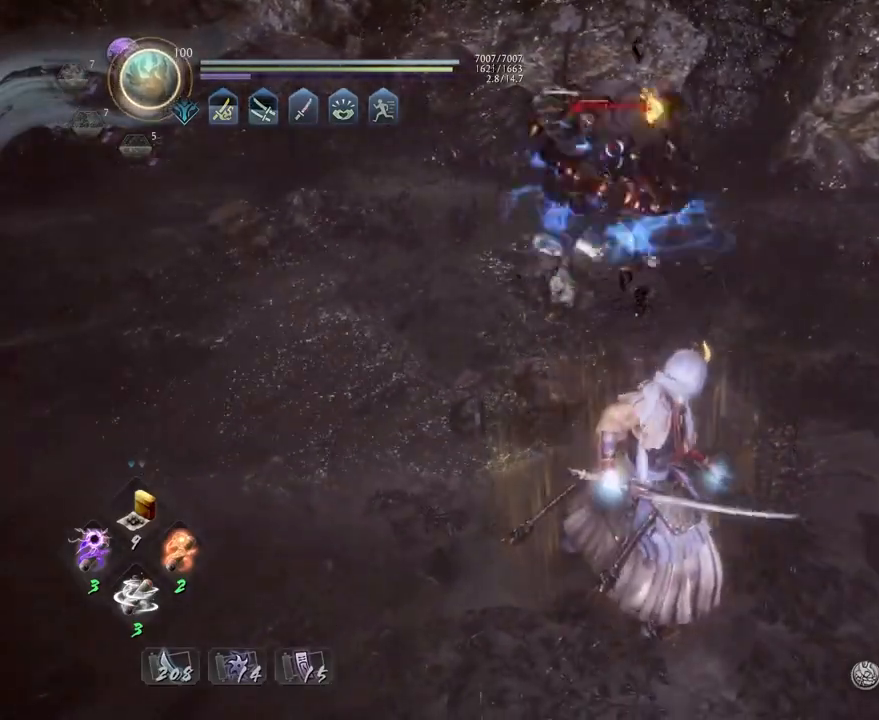
{"dt_ms": 500, "buttons": ["TRIANGLE"], "left_stick": "center", "right_stick": "center", "events": []}
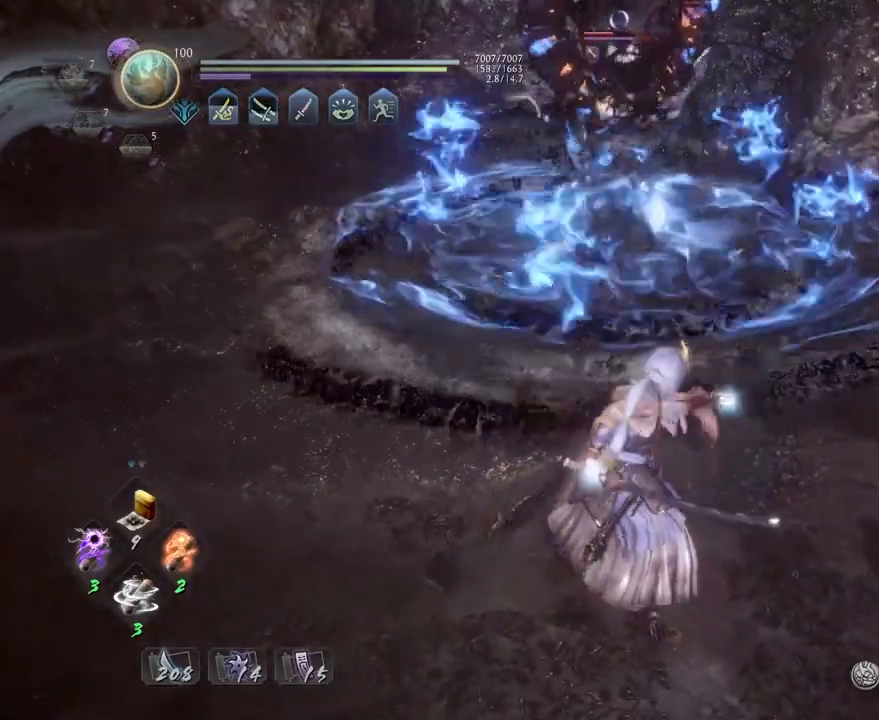
{"dt_ms": 500, "buttons": ["TRIANGLE"], "left_stick": "center", "right_stick": "center", "events": []}
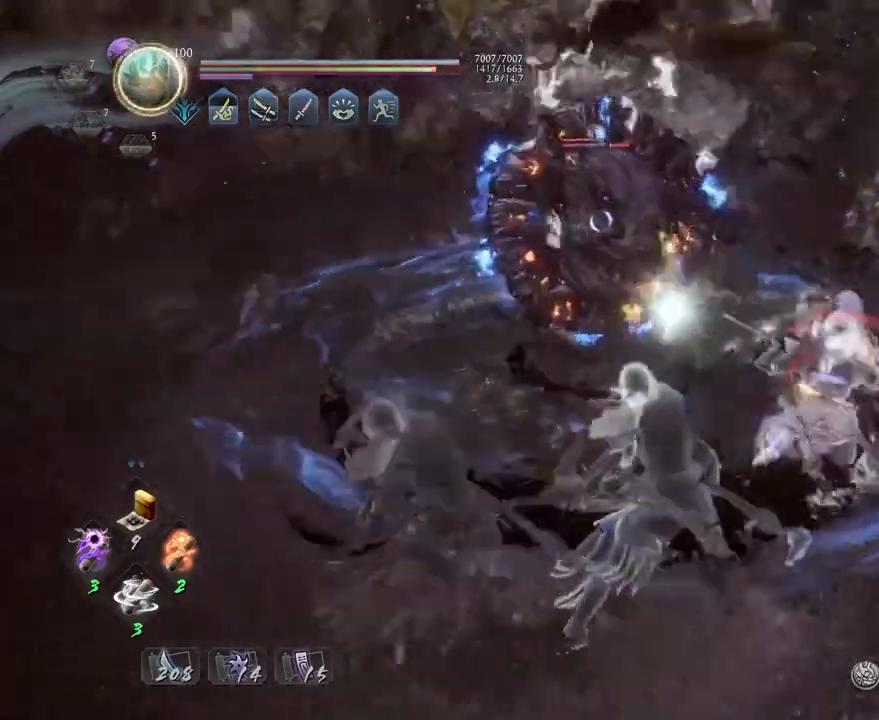
{"dt_ms": 500, "buttons": ["TRIANGLE"], "left_stick": "center", "right_stick": "center", "events": []}
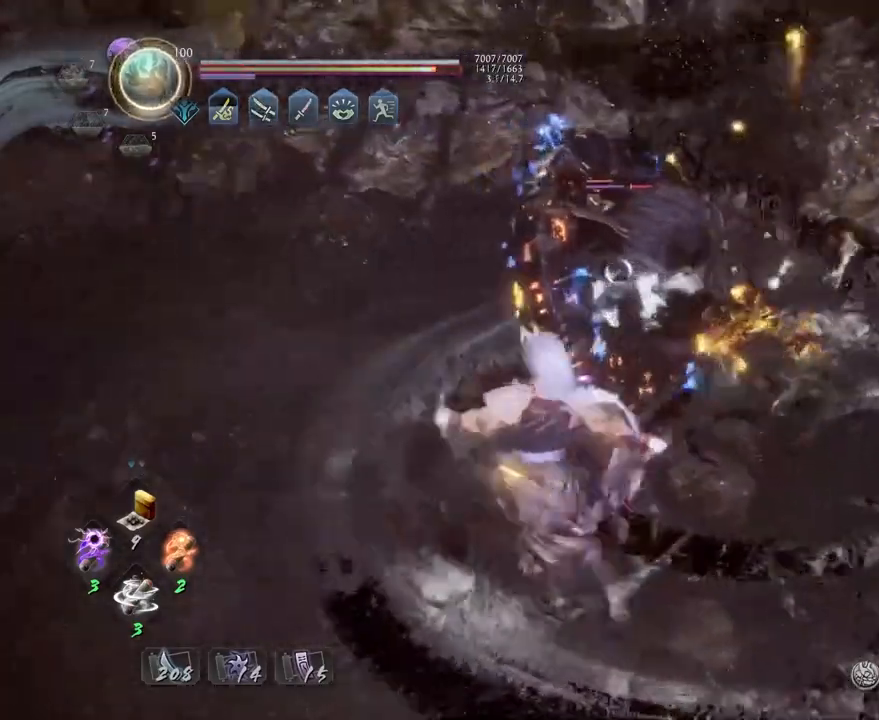
{"dt_ms": 500, "buttons": ["TRIANGLE"], "left_stick": "center", "right_stick": "center", "events": []}
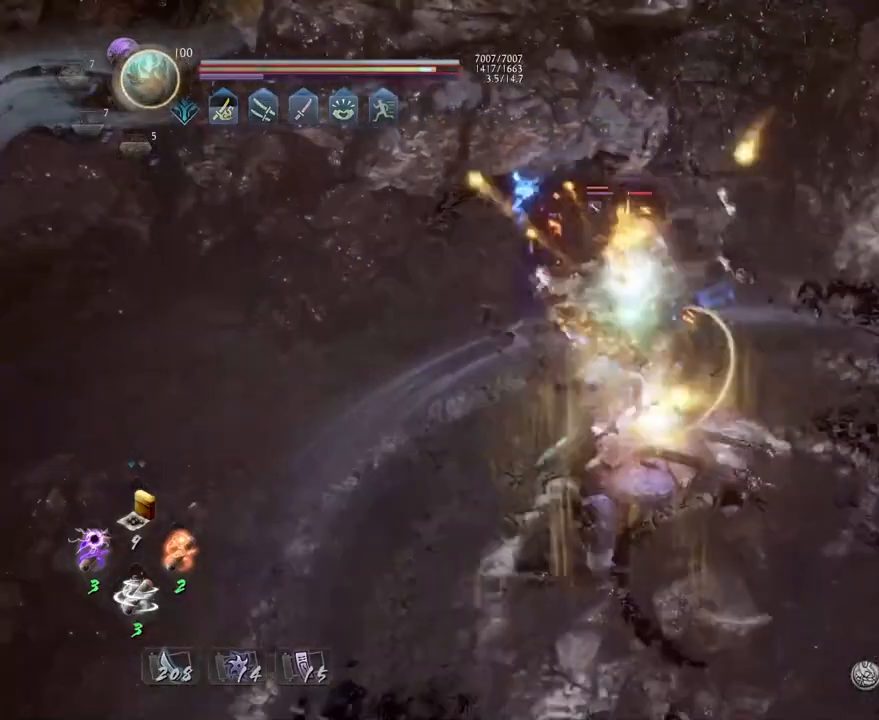
{"dt_ms": 500, "buttons": [], "left_stick": "center", "right_stick": "center", "events": [[67, "TRIANGLE", "up"]]}
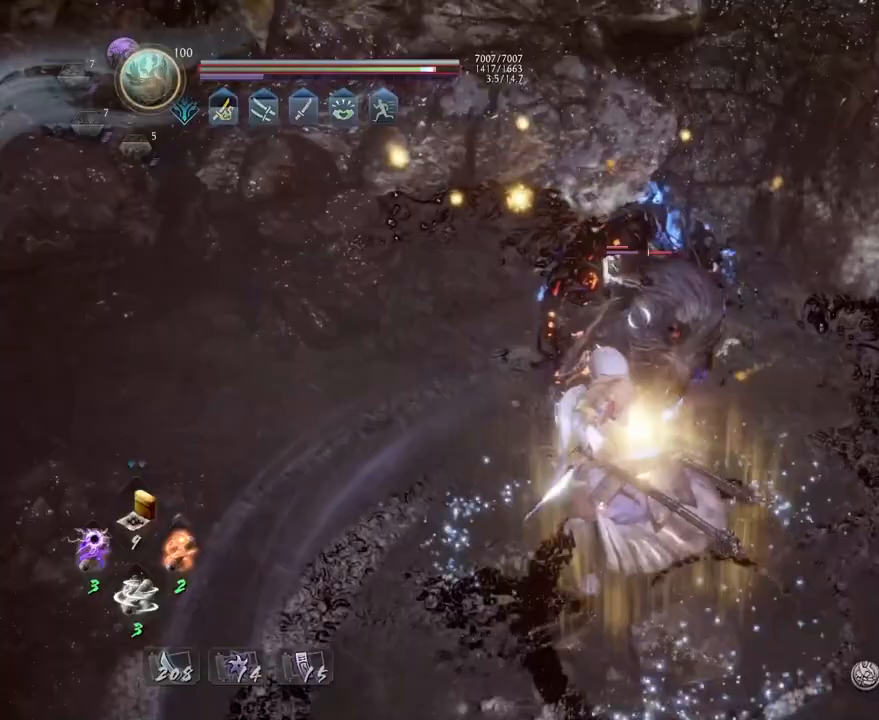
{"dt_ms": 500, "buttons": ["CIRCLE", "R1"], "left_stick": "center", "right_stick": "center", "events": [[300, "R1", "down"], [350, "CIRCLE", "down"]]}
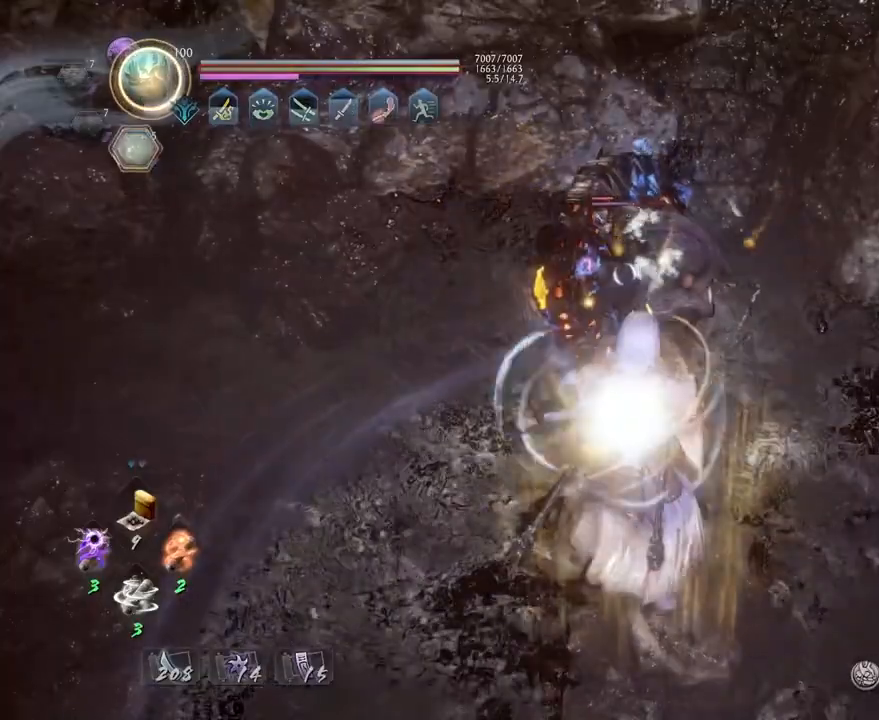
{"dt_ms": 500, "buttons": ["CIRCLE", "R1"], "left_stick": "center", "right_stick": "center", "events": []}
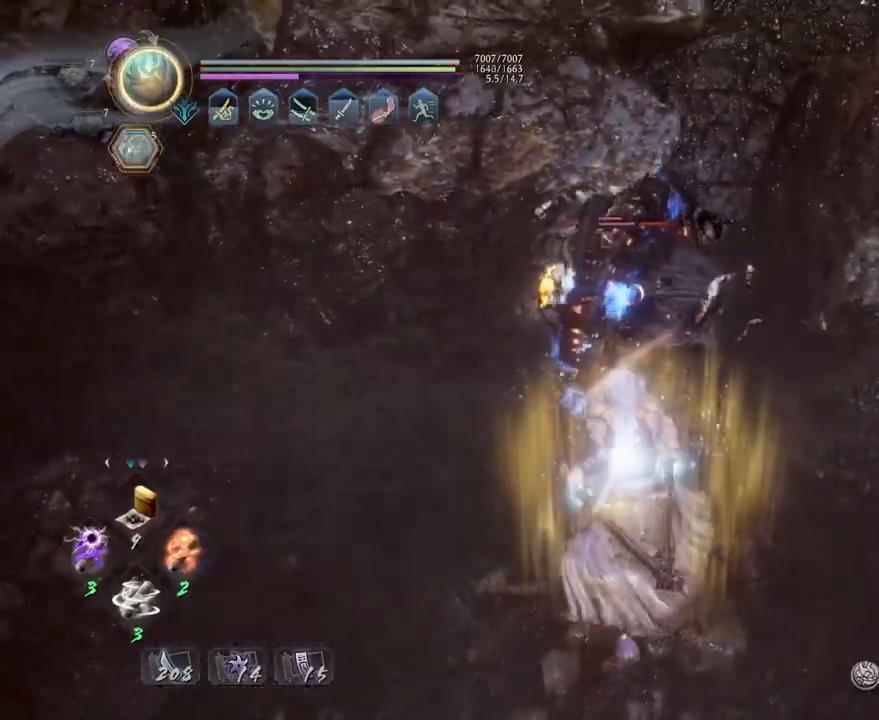
{"dt_ms": 500, "buttons": [], "left_stick": "center", "right_stick": "center", "events": [[367, "CIRCLE", "up"], [367, "R1", "up"]]}
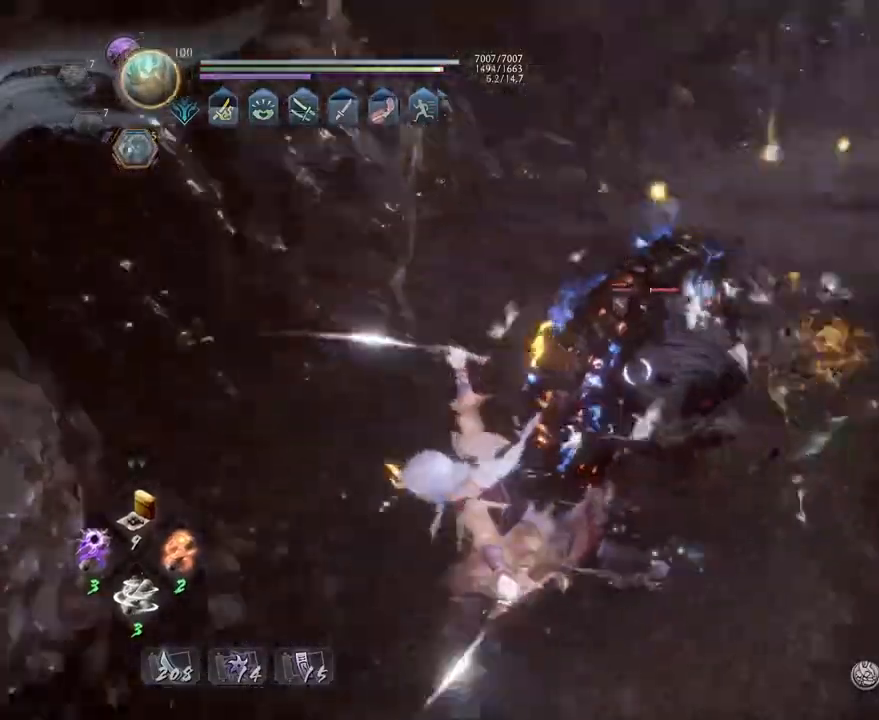
{"dt_ms": 500, "buttons": [], "left_stick": "center", "right_stick": "center", "events": [[17, "R1", "down"], [100, "TRIANGLE", "down"], [117, "TRIANGLE", "up"], [133, "SQUARE", "down"], [167, "R1", "up"], [183, "SQUARE", "up"], [283, "SQUARE", "down"], [333, "SQUARE", "up"]]}
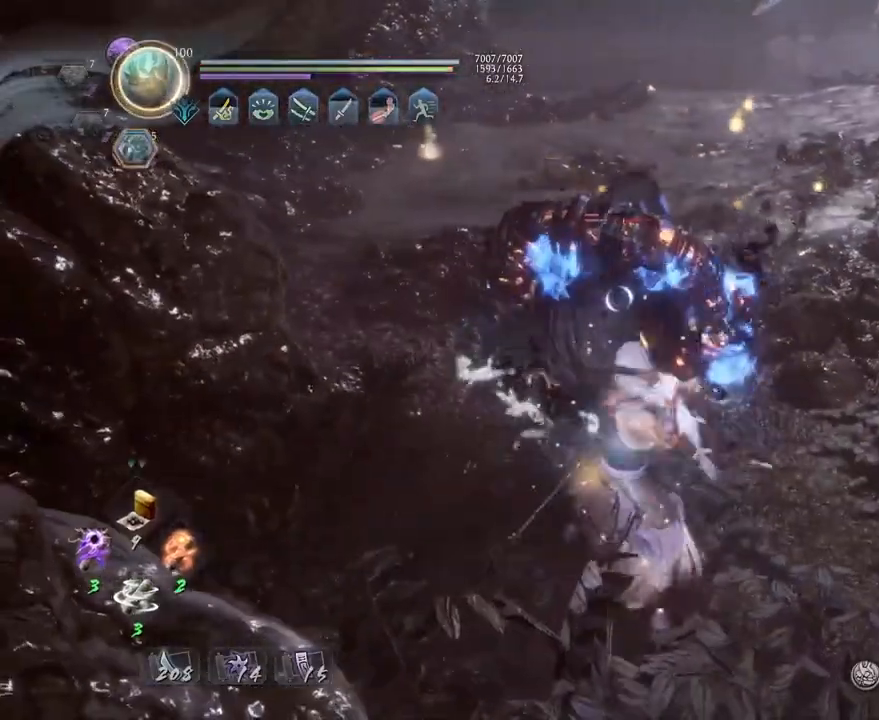
{"dt_ms": 500, "buttons": ["CROSS"], "left_stick": "up-left", "right_stick": "center", "events": [[383, "left_stick", "up-left"], [500, "CROSS", "down"]]}
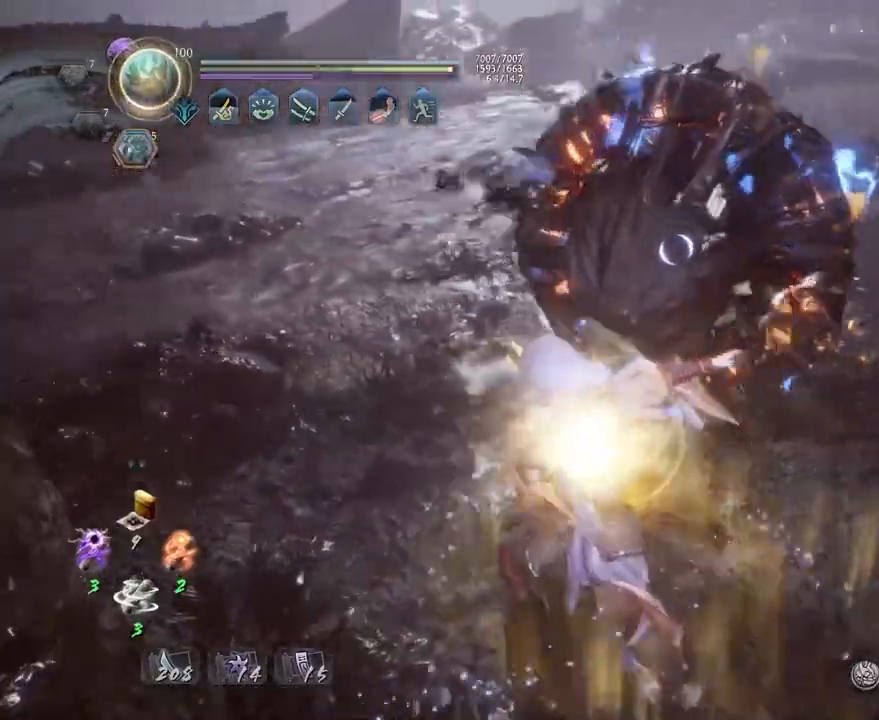
{"dt_ms": 500, "buttons": ["CROSS", "L1"], "left_stick": "up-left", "right_stick": "center", "events": [[67, "CROSS", "up"], [183, "R1", "down"], [233, "SQUARE", "down"], [300, "SQUARE", "up"], [317, "R1", "up"], [433, "L1", "down"], [500, "CROSS", "down"]]}
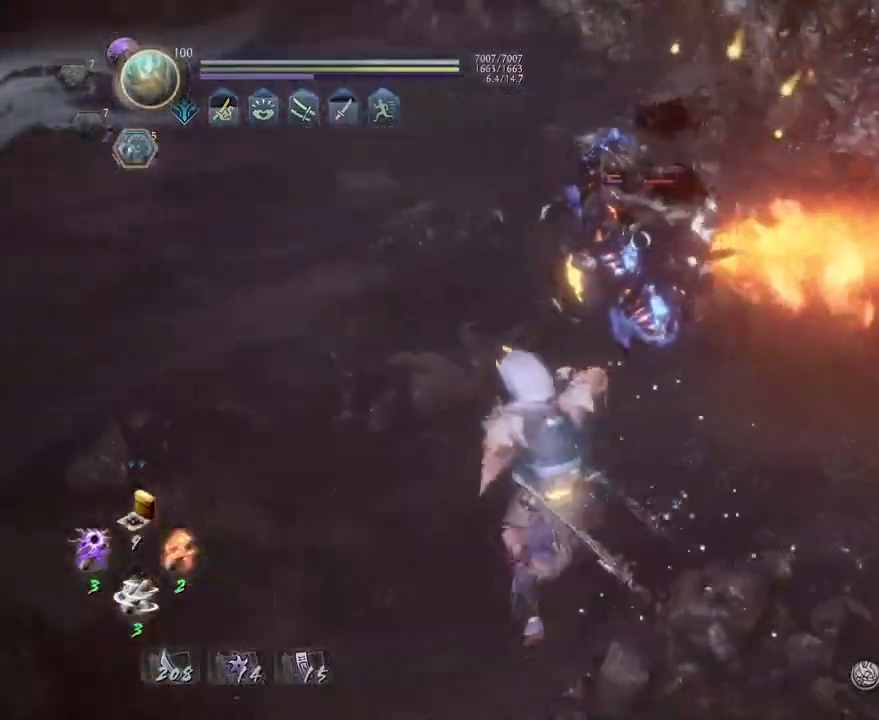
{"dt_ms": 500, "buttons": [], "left_stick": "center", "right_stick": "center", "events": [[133, "L1", "up"], [150, "left_stick", "center"], [200, "CROSS", "up"], [200, "SQUARE", "down"], [283, "SQUARE", "up"], [367, "SQUARE", "down"], [450, "SQUARE", "up"]]}
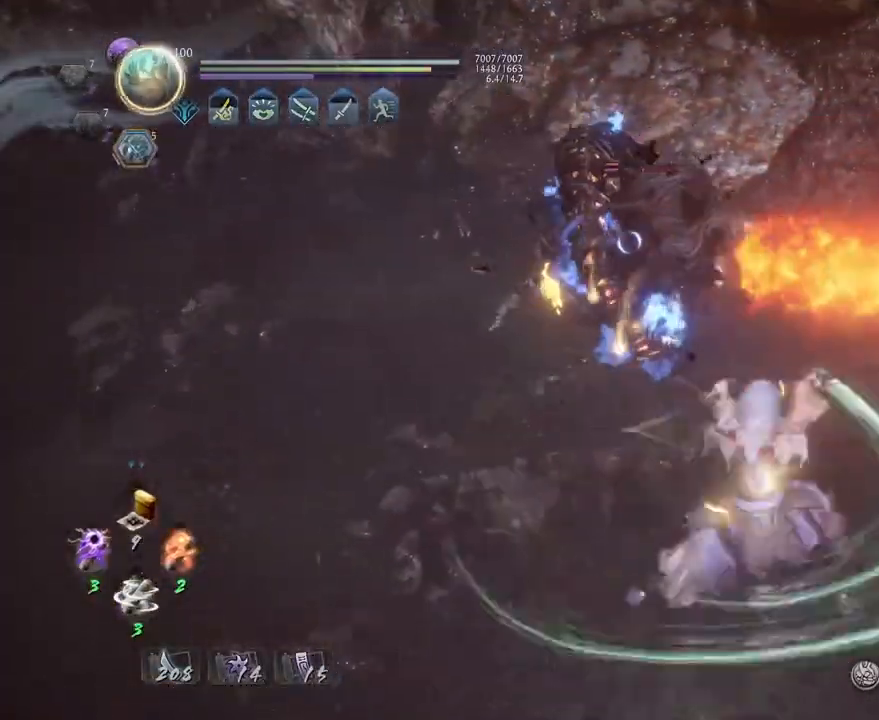
{"dt_ms": 500, "buttons": ["L1"], "left_stick": "up", "right_stick": "center", "events": [[33, "SQUARE", "down"], [100, "SQUARE", "up"], [333, "L1", "down"], [383, "left_stick", "up"]]}
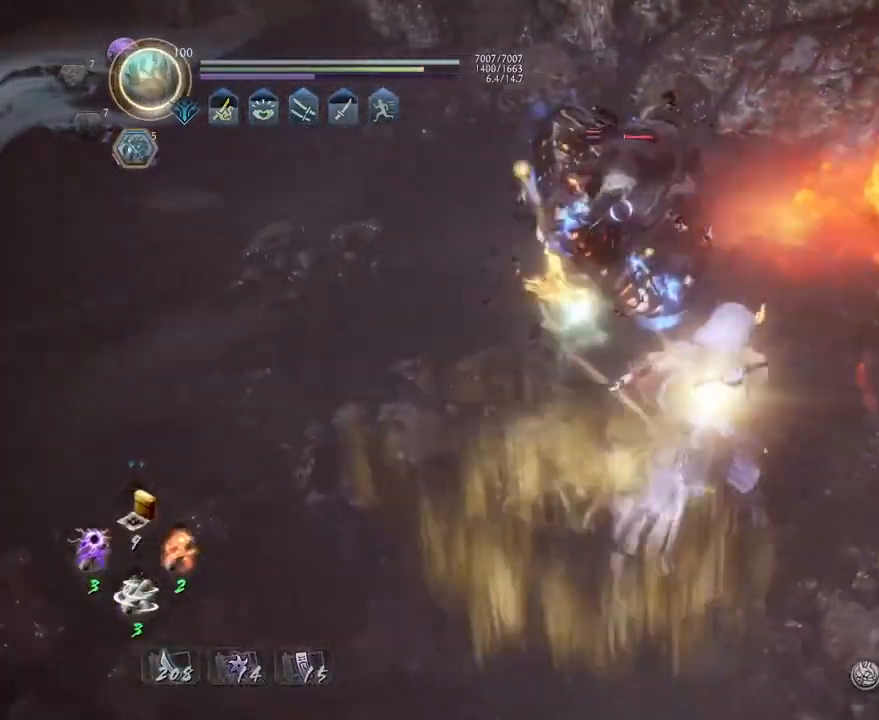
{"dt_ms": 1000, "buttons": [], "left_stick": "center", "right_stick": "center"}
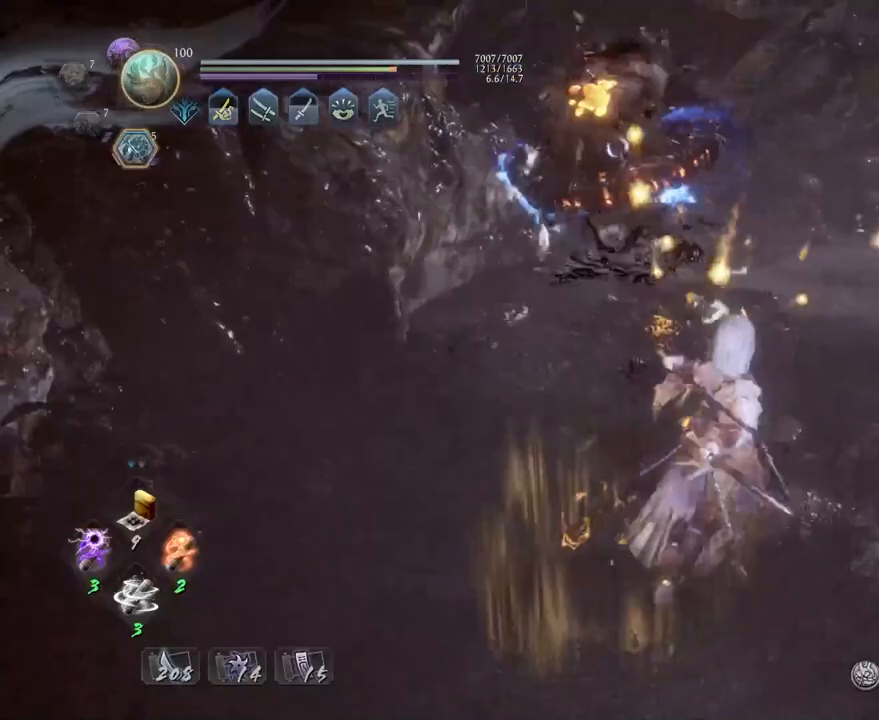
{"dt_ms": 500, "buttons": [], "left_stick": "center", "right_stick": "center", "events": [[83, "left_stick", "up"], [333, "CROSS", "down"], [400, "CROSS", "up"], [483, "left_stick", "center"]]}